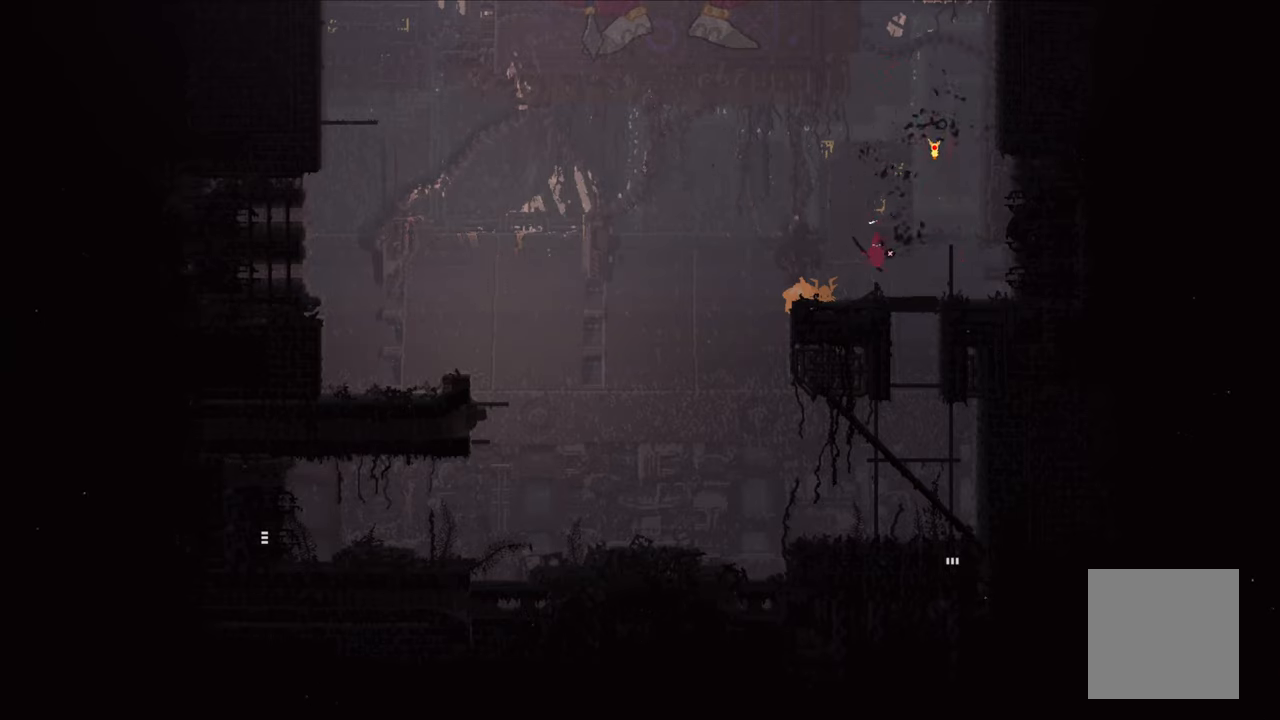
Gameplay with a controller (Xbox layout); each line is a JSON object with the inputs held at the frame after it. "events" lists button and stick changes between this image and that frame as [ms after this image, input, new state], when the widget could be followed in between.
{"buttons": [], "left_stick": "up", "right_stick": "center", "events": [[500, "left_stick", "up"]]}
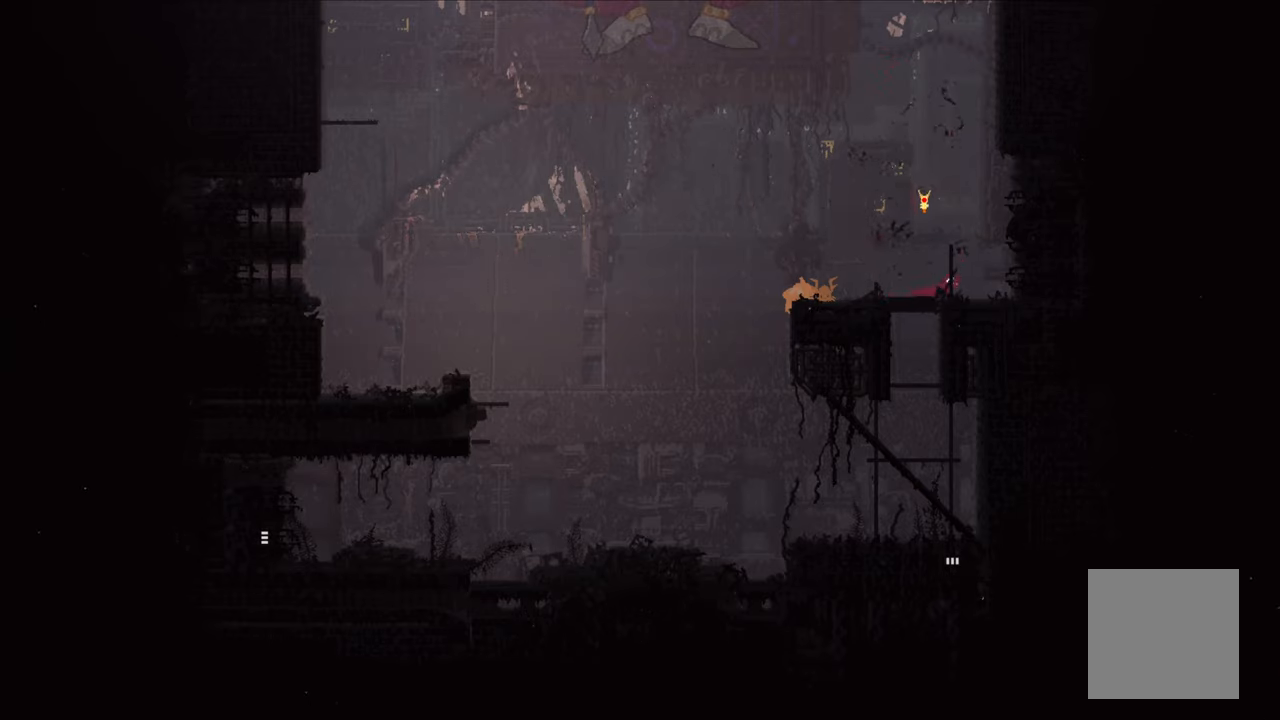
{"buttons": [], "left_stick": "up", "right_stick": "center", "events": []}
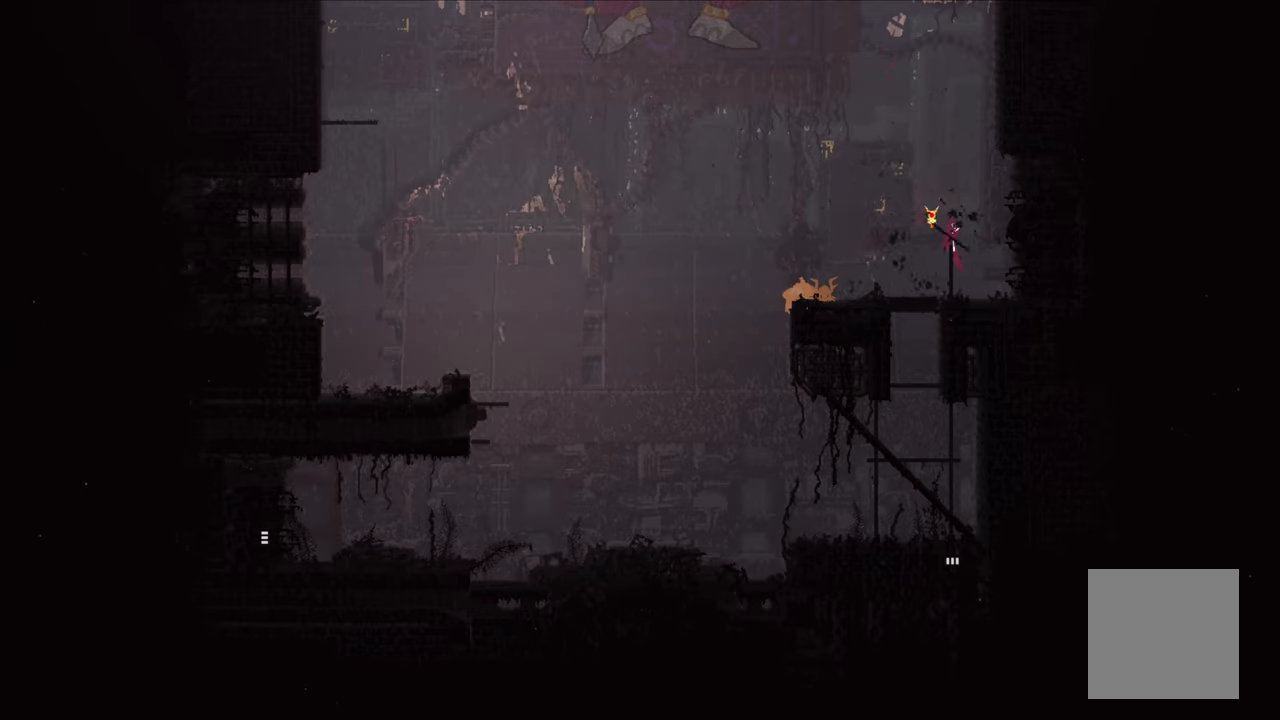
{"buttons": [], "left_stick": "center", "right_stick": "center", "events": [[350, "left_stick", "center"]]}
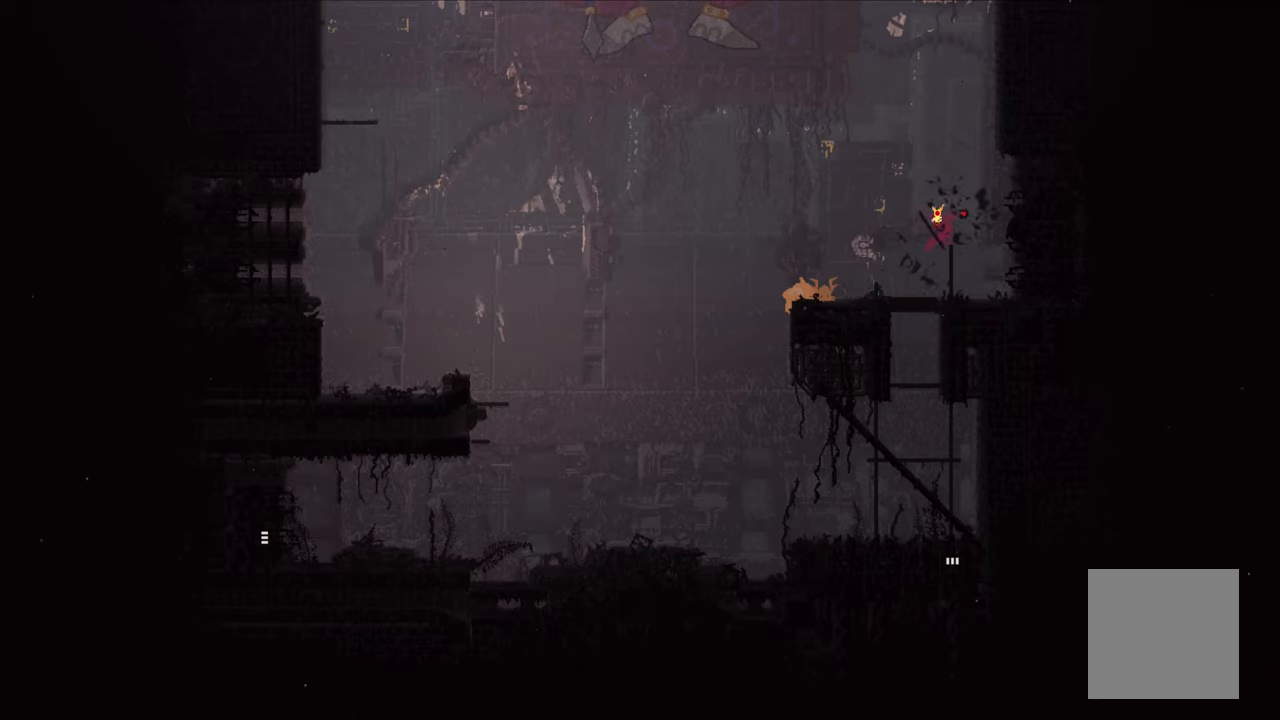
{"buttons": [], "left_stick": "center", "right_stick": "center", "events": []}
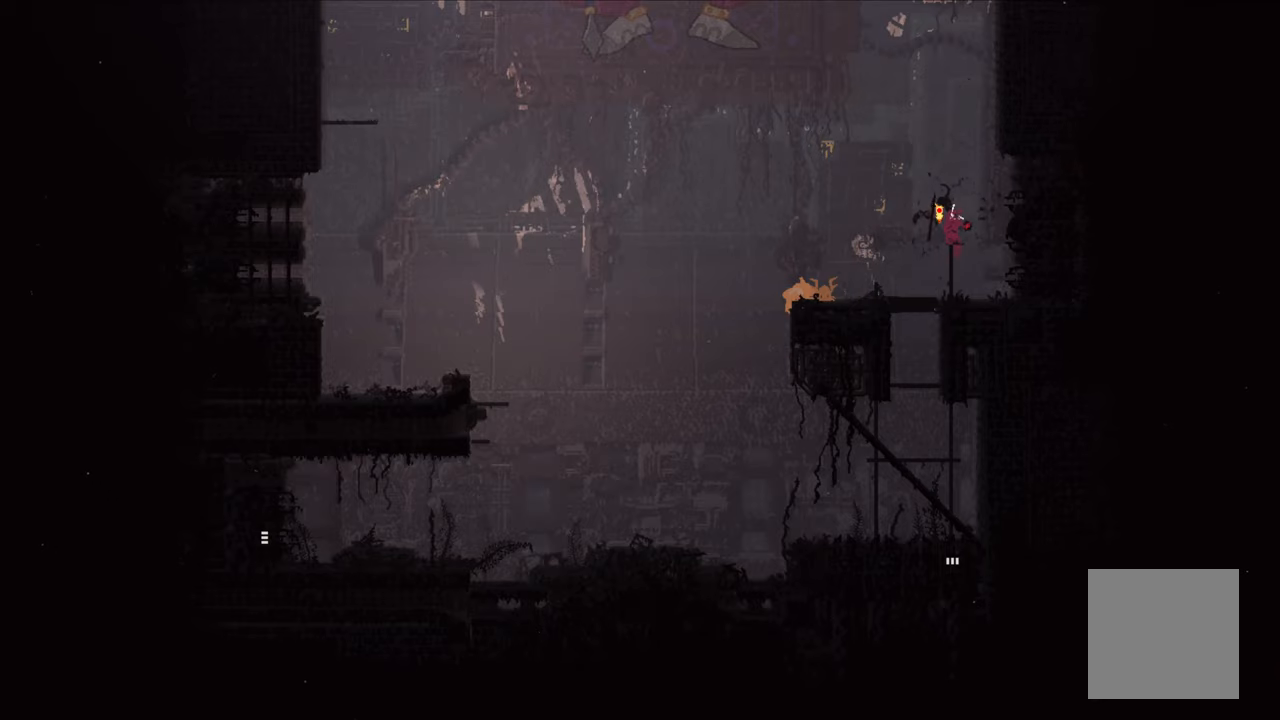
{"buttons": [], "left_stick": "center", "right_stick": "center", "events": []}
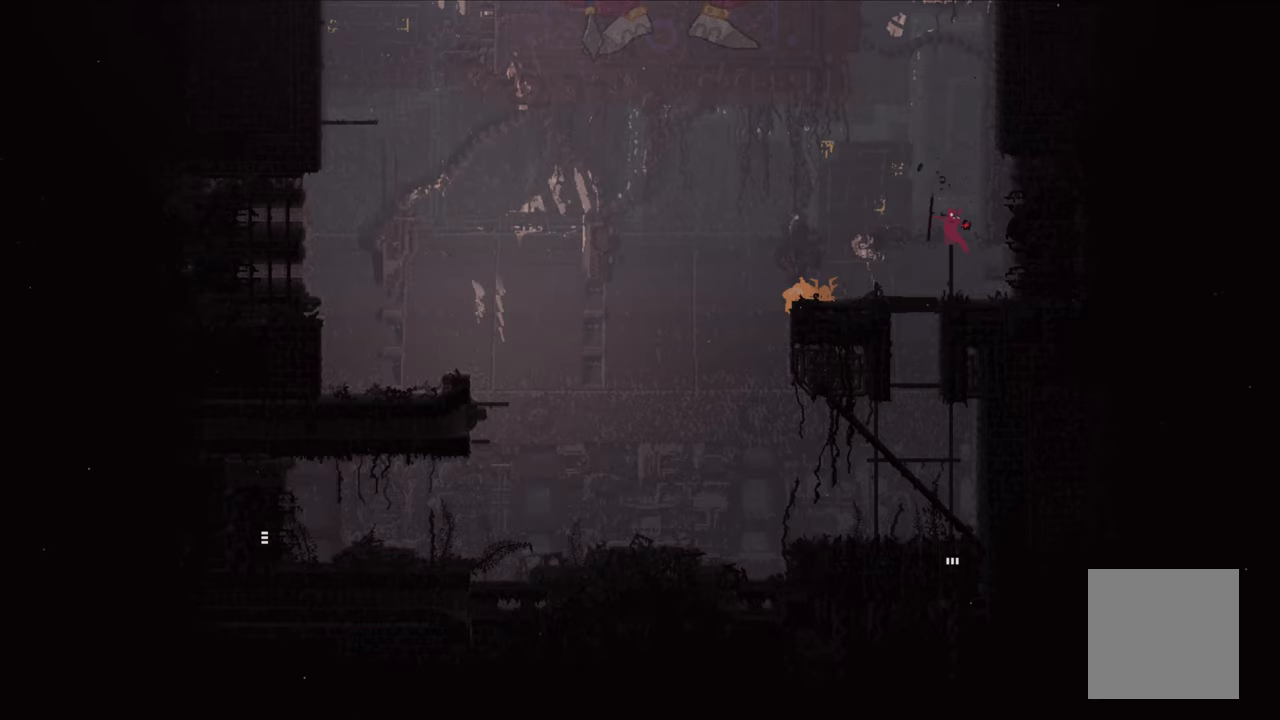
{"buttons": [], "left_stick": "center", "right_stick": "center", "events": []}
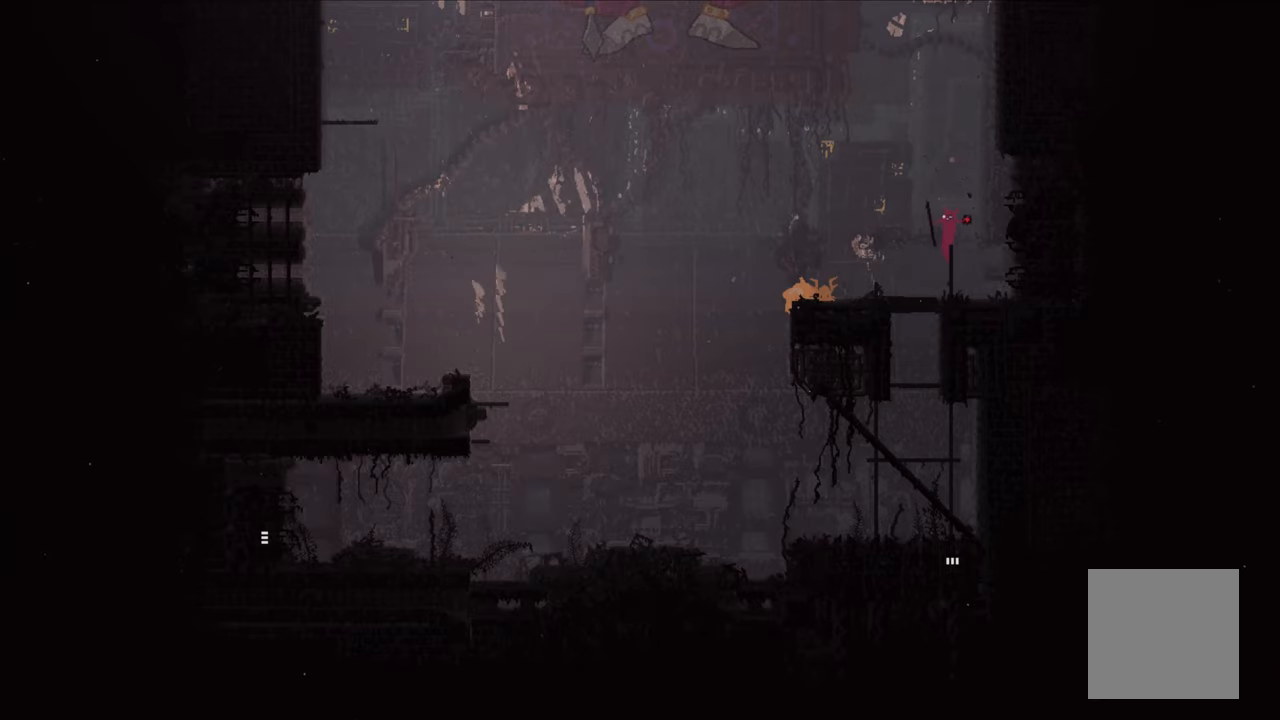
{"buttons": [], "left_stick": "center", "right_stick": "center", "events": []}
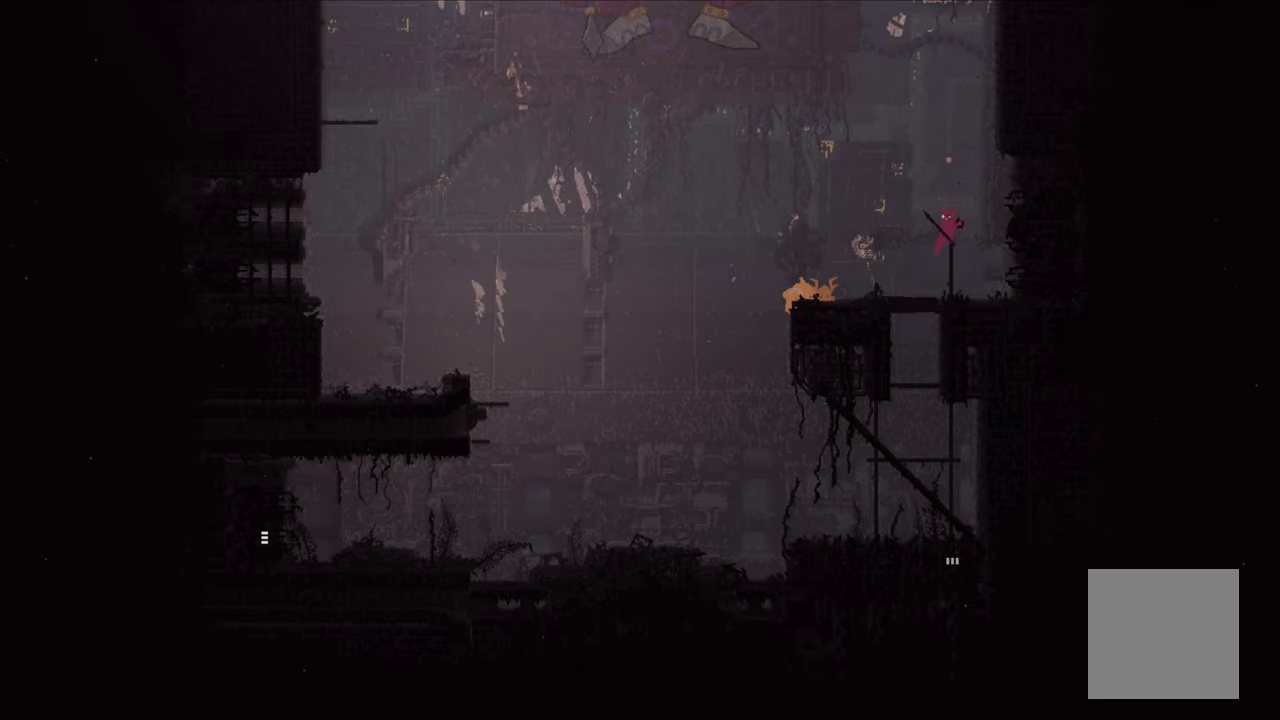
{"buttons": ["A"], "left_stick": "up-left", "right_stick": "center", "events": [[266, "A", "down"], [266, "left_stick", "up-left"]]}
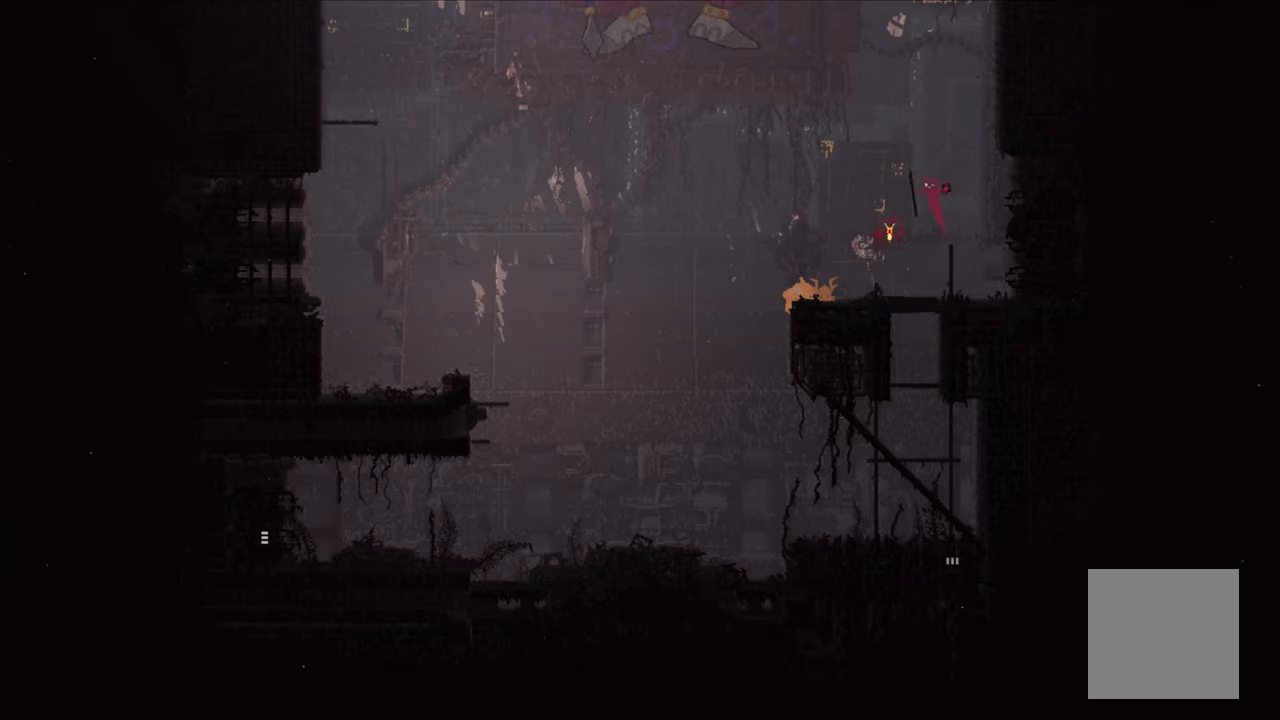
{"buttons": ["A", "X"], "left_stick": "up-right", "right_stick": "center", "events": [[33, "A", "up"], [66, "left_stick", "up"], [100, "A", "down"], [150, "X", "down"], [283, "left_stick", "up-right"]]}
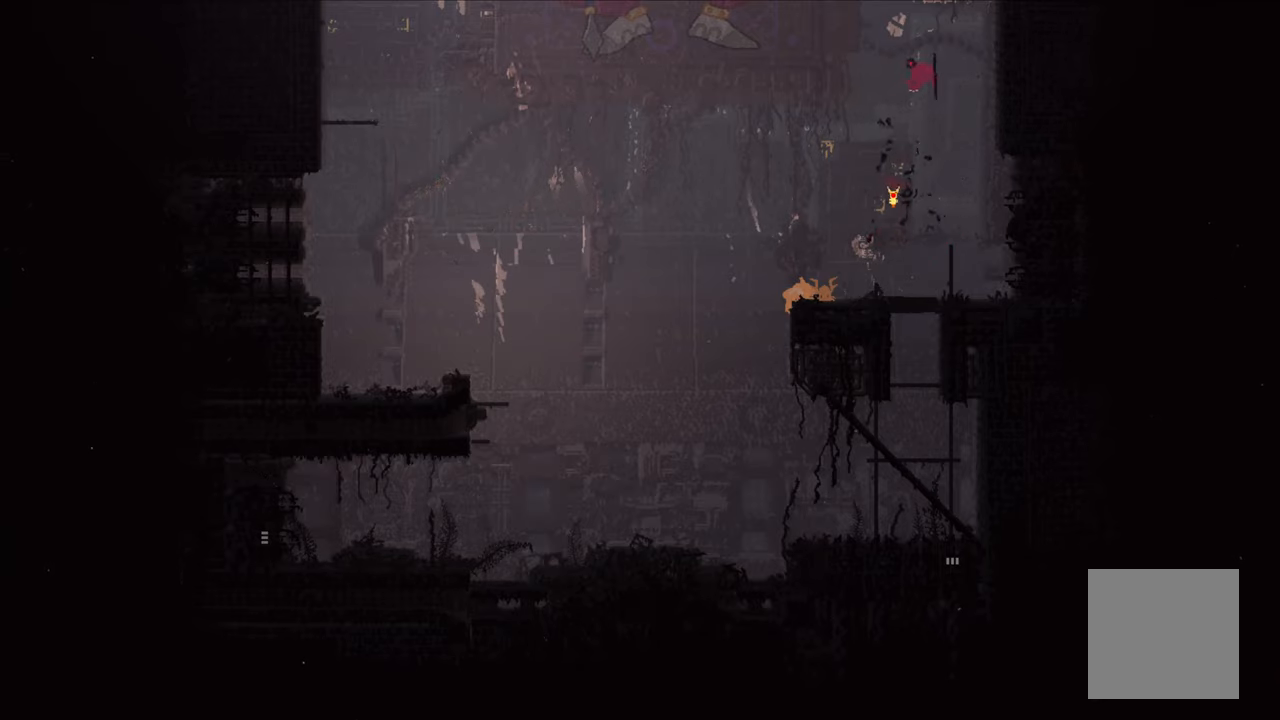
{"buttons": ["A"], "left_stick": "up", "right_stick": "center", "events": [[366, "A", "up"], [366, "X", "up"], [416, "left_stick", "up"], [450, "A", "down"]]}
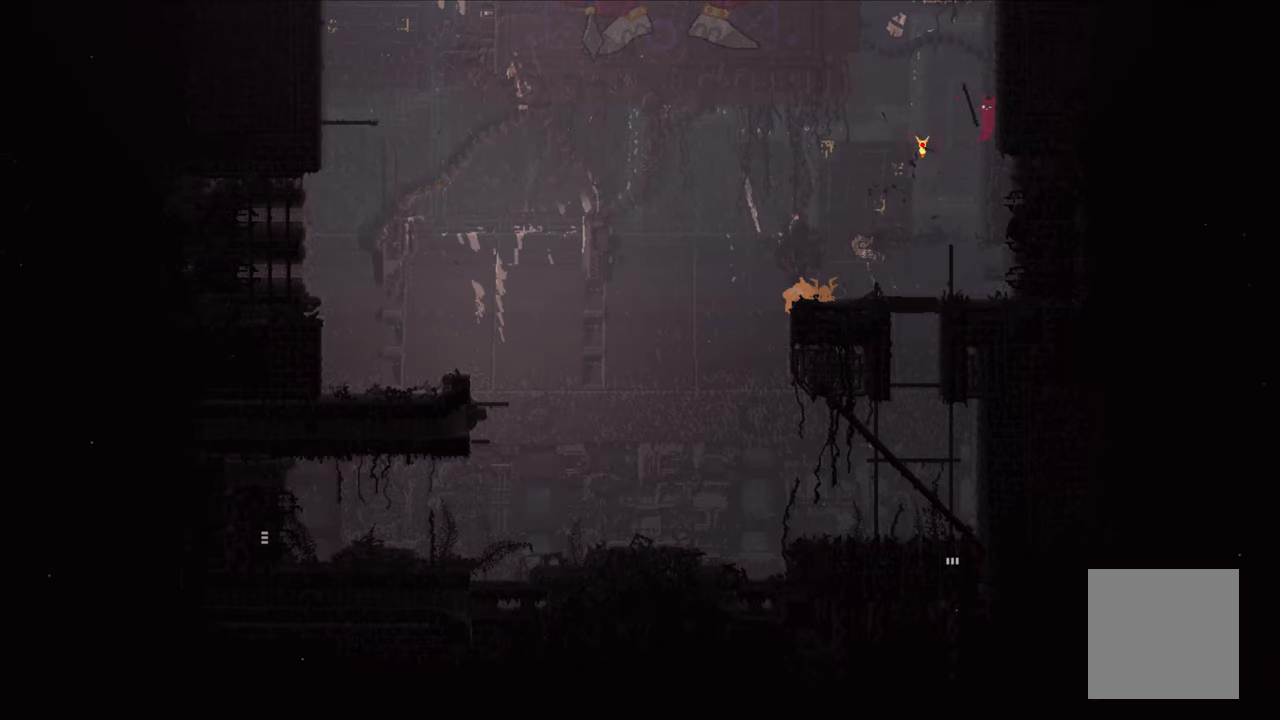
{"buttons": ["A", "X"], "left_stick": "up-right", "right_stick": "center", "events": [[350, "A", "up"], [383, "A", "down"], [383, "X", "down"], [466, "left_stick", "up-right"]]}
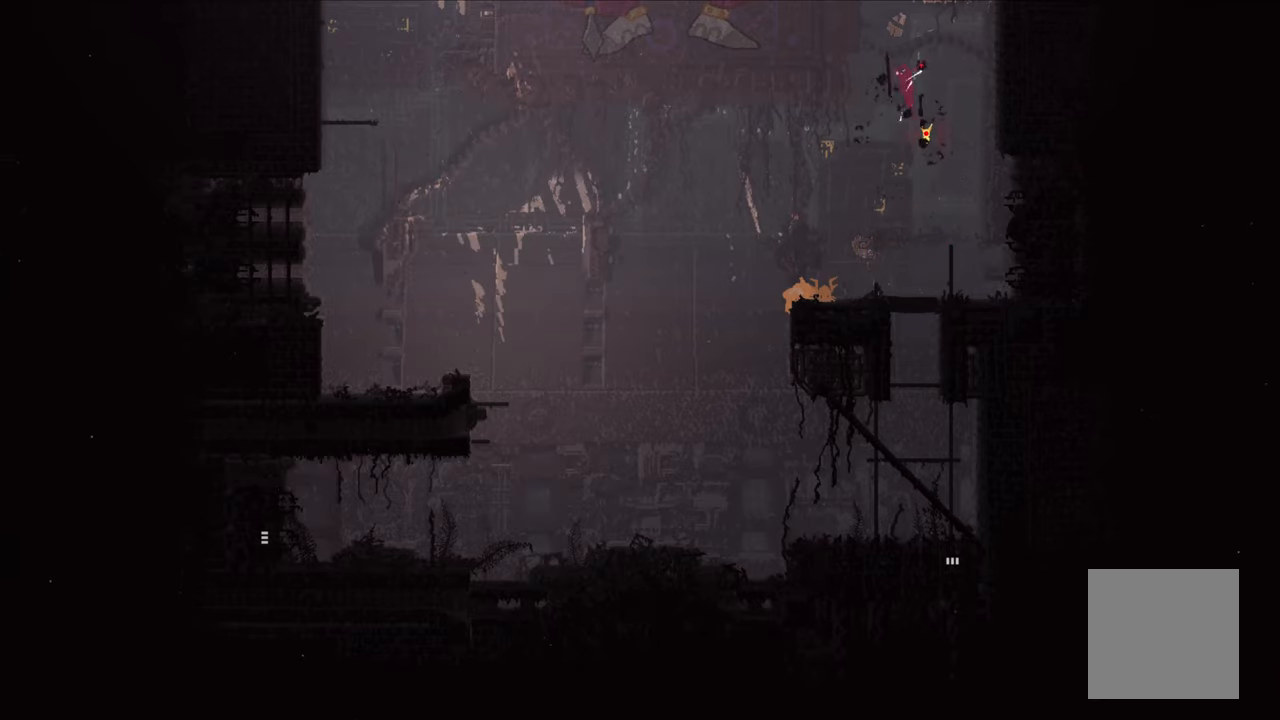
{"buttons": ["A", "X"], "left_stick": "right", "right_stick": "center", "events": [[233, "left_stick", "right"]]}
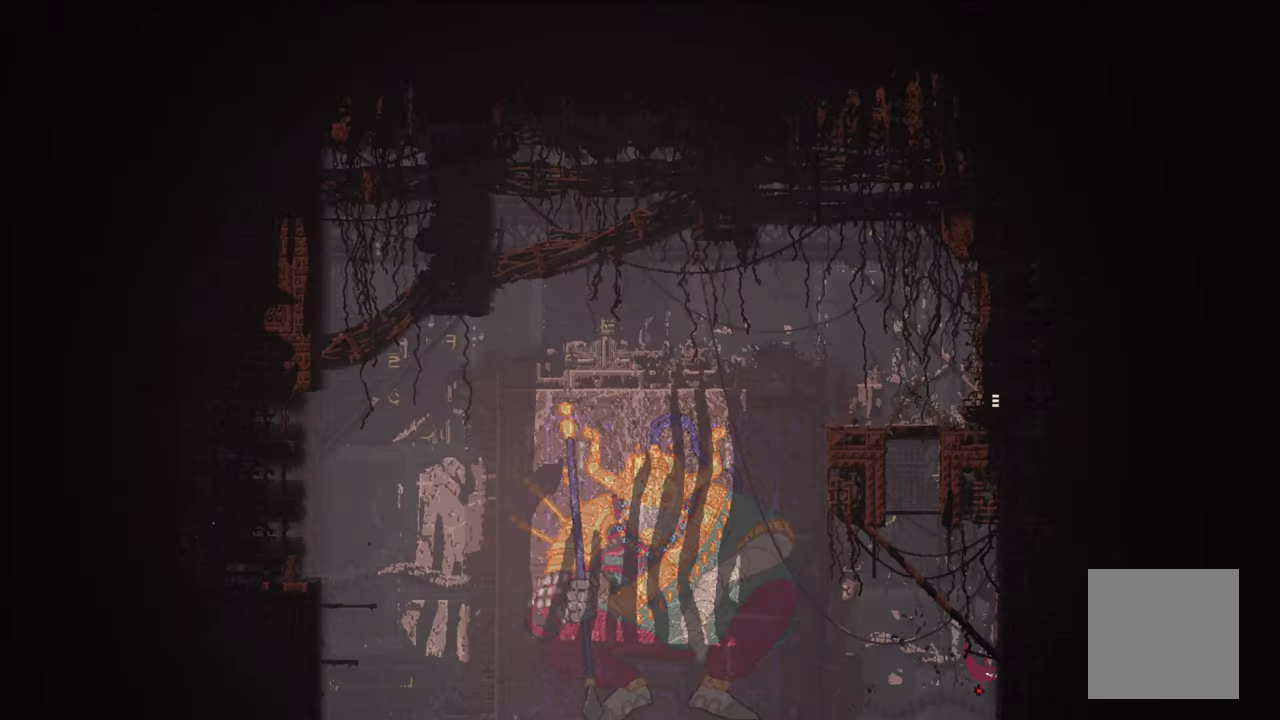
{"buttons": ["A"], "left_stick": "up-right", "right_stick": "center", "events": [[183, "A", "up"], [183, "X", "up"], [250, "left_stick", "up-right"], [500, "A", "down"]]}
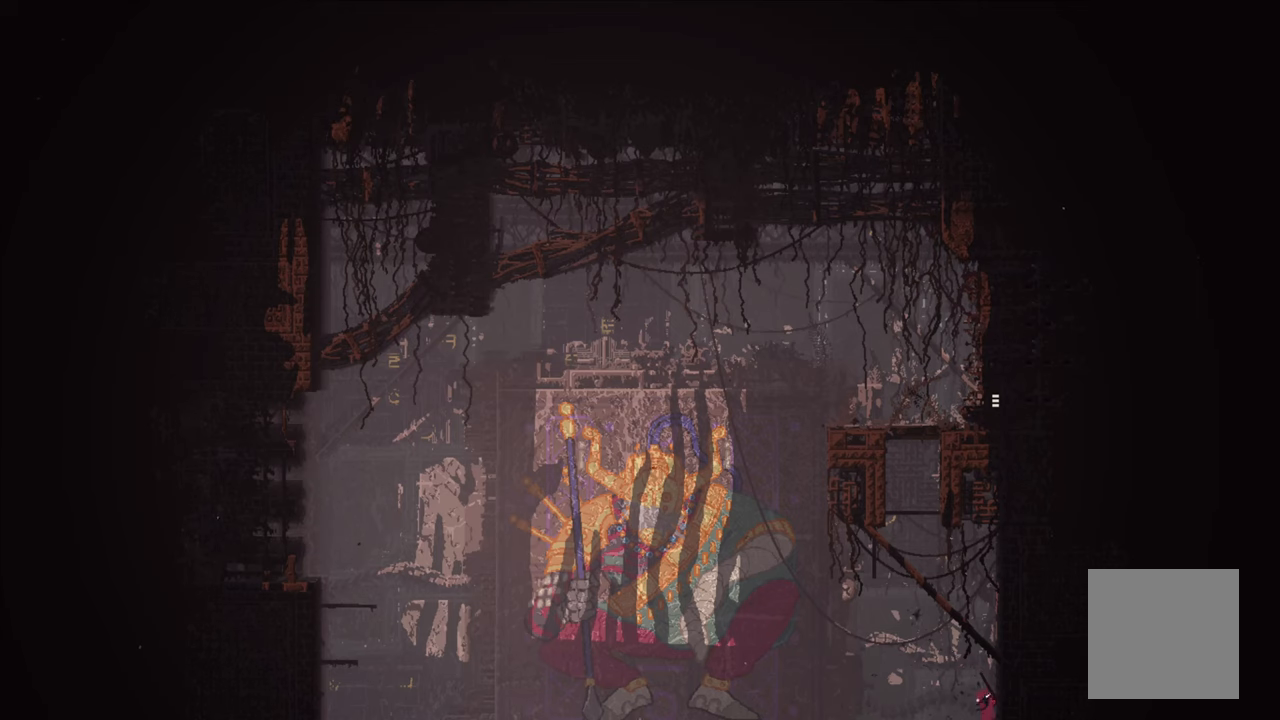
{"buttons": ["A", "X"], "left_stick": "up", "right_stick": "center", "events": [[150, "left_stick", "up"], [333, "A", "up"], [417, "A", "down"], [450, "X", "down"]]}
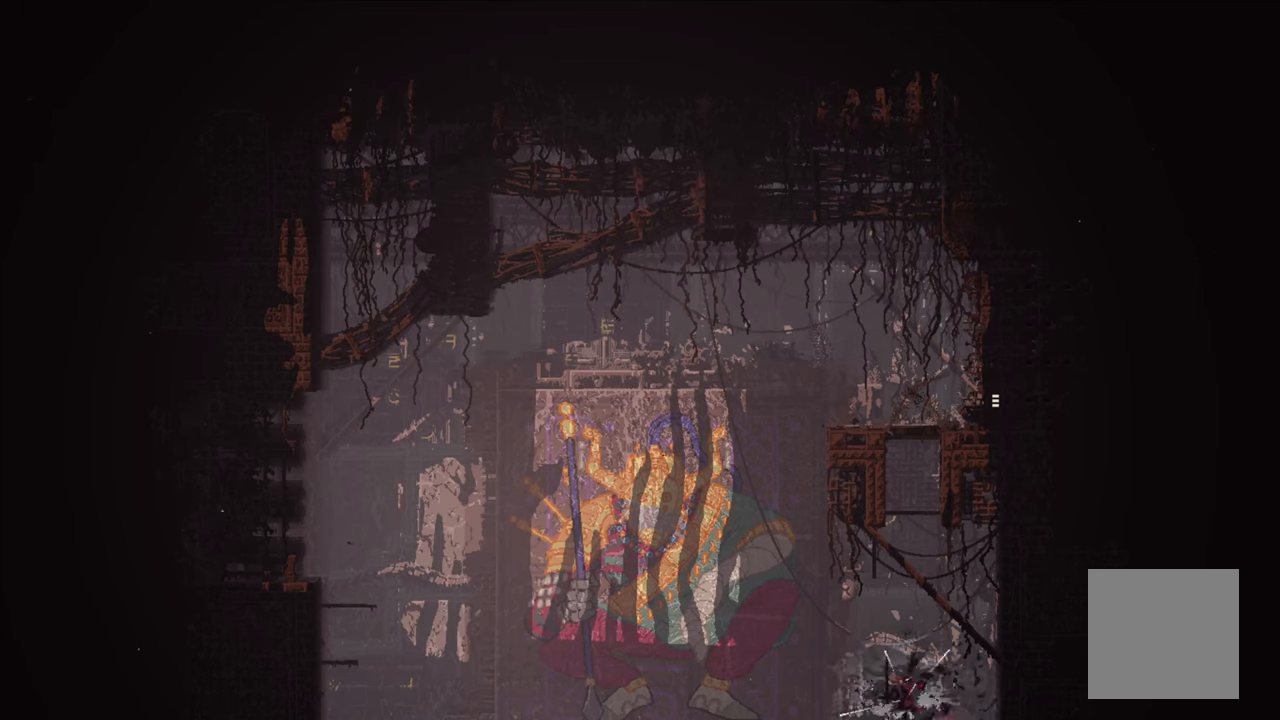
{"buttons": ["A", "X"], "left_stick": "up-right", "right_stick": "center", "events": [[200, "left_stick", "up-right"]]}
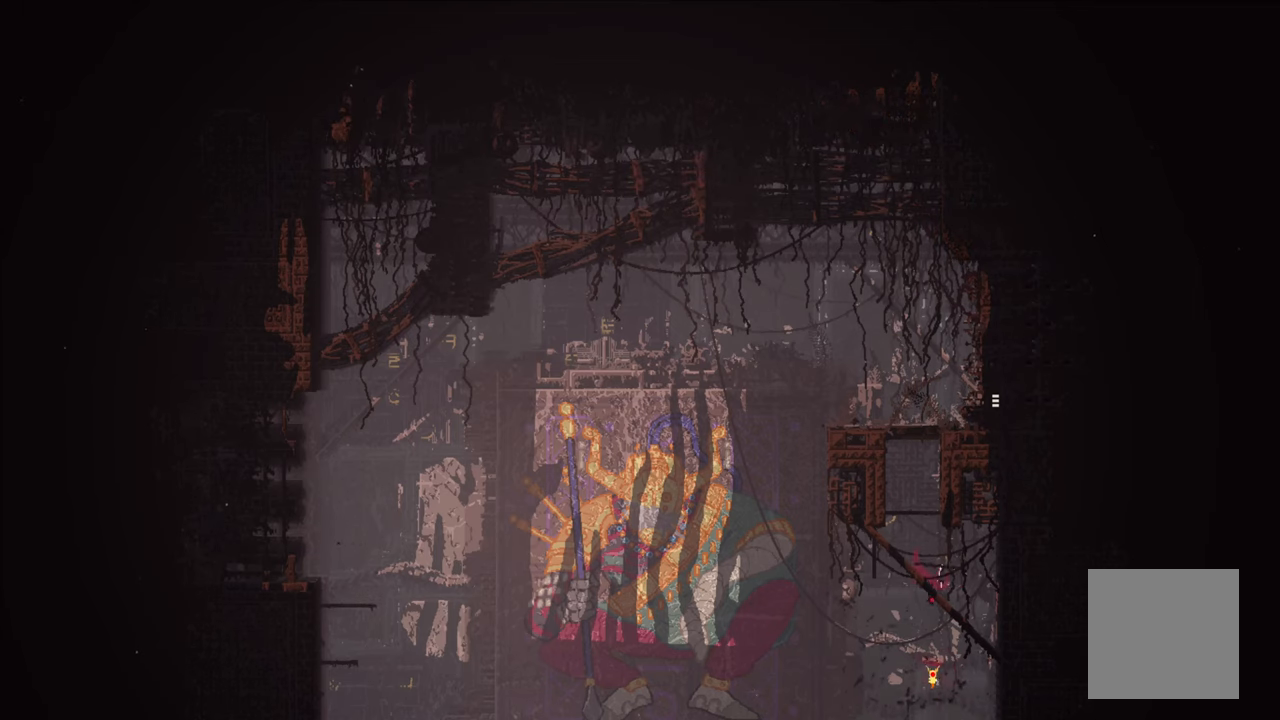
{"buttons": [], "left_stick": "up-right", "right_stick": "center", "events": [[283, "X", "up"], [300, "A", "up"]]}
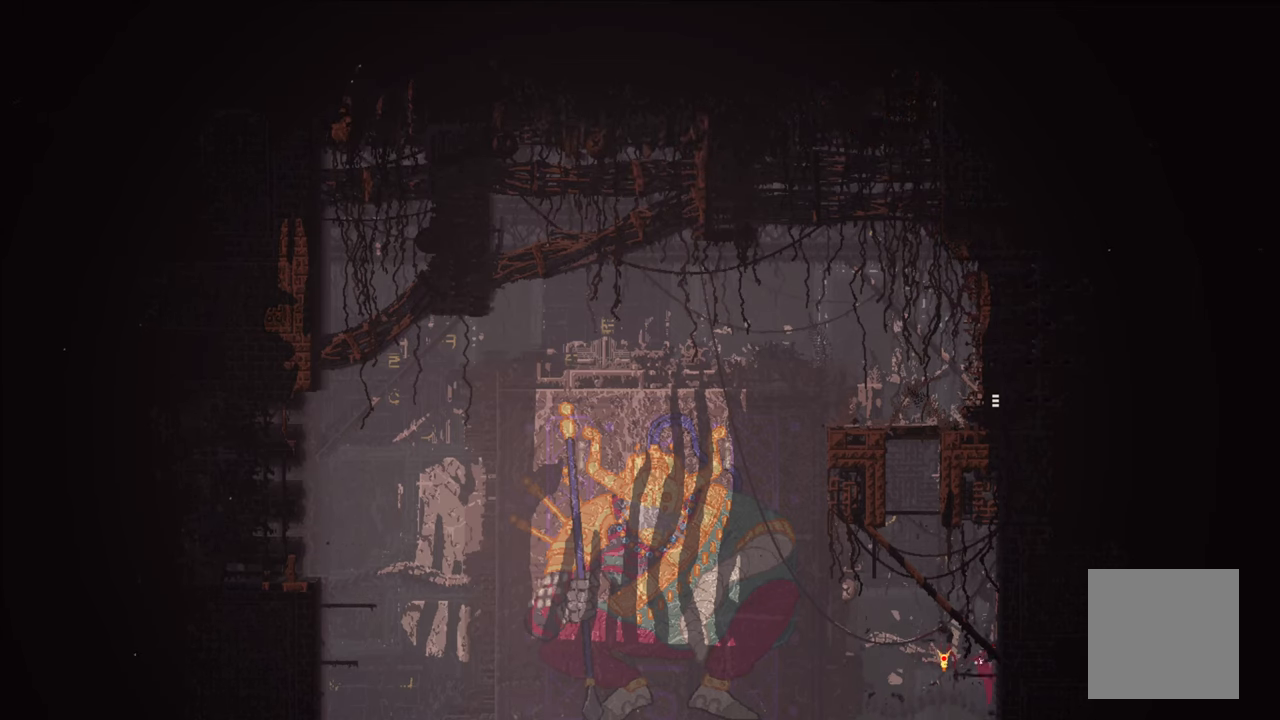
{"buttons": [], "left_stick": "up-right", "right_stick": "center", "events": []}
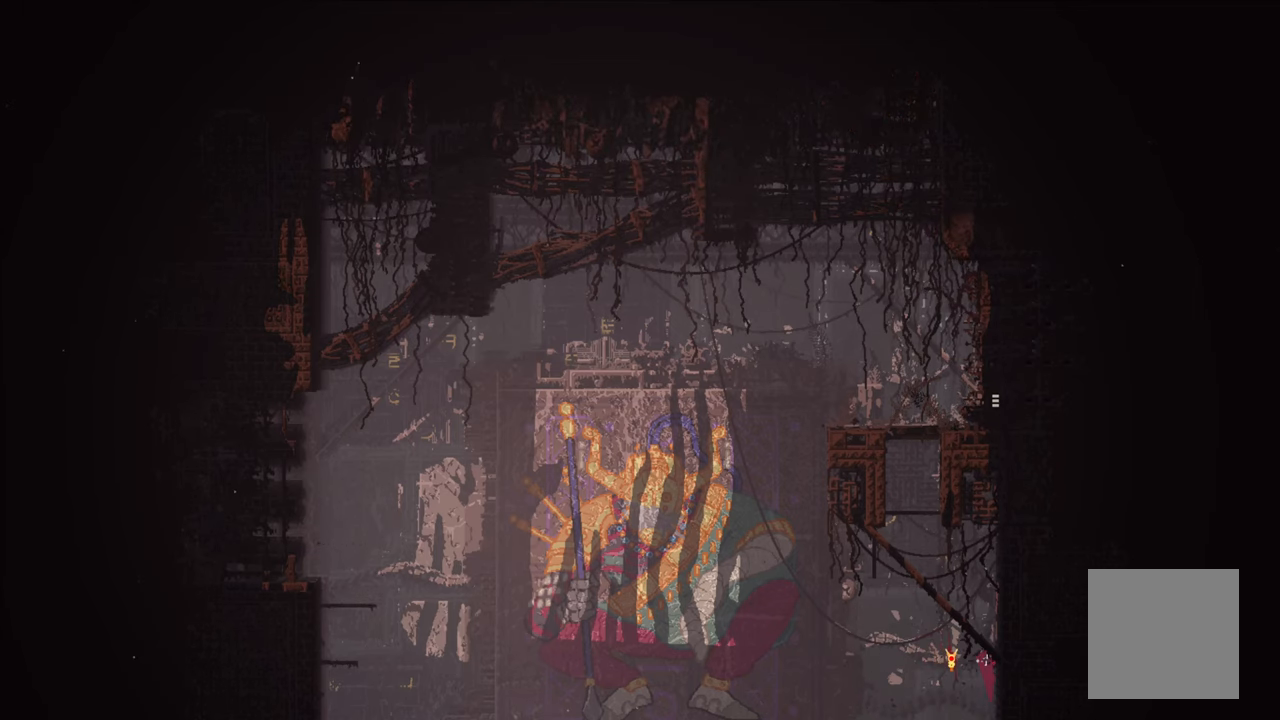
{"buttons": ["A"], "left_stick": "up-right", "right_stick": "center", "events": [[400, "A", "down"]]}
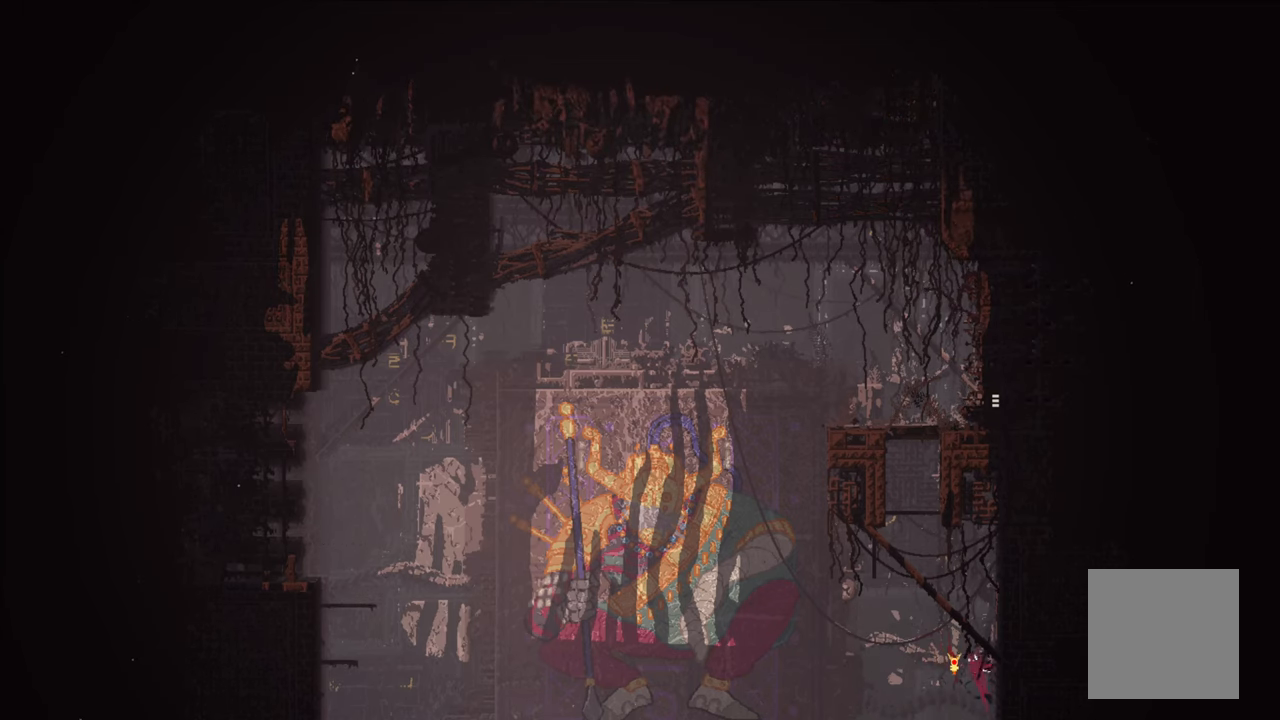
{"buttons": ["A", "X"], "left_stick": "up-right", "right_stick": "center", "events": [[67, "left_stick", "up"], [200, "A", "up"], [300, "A", "down"], [317, "X", "down"], [417, "left_stick", "up-right"]]}
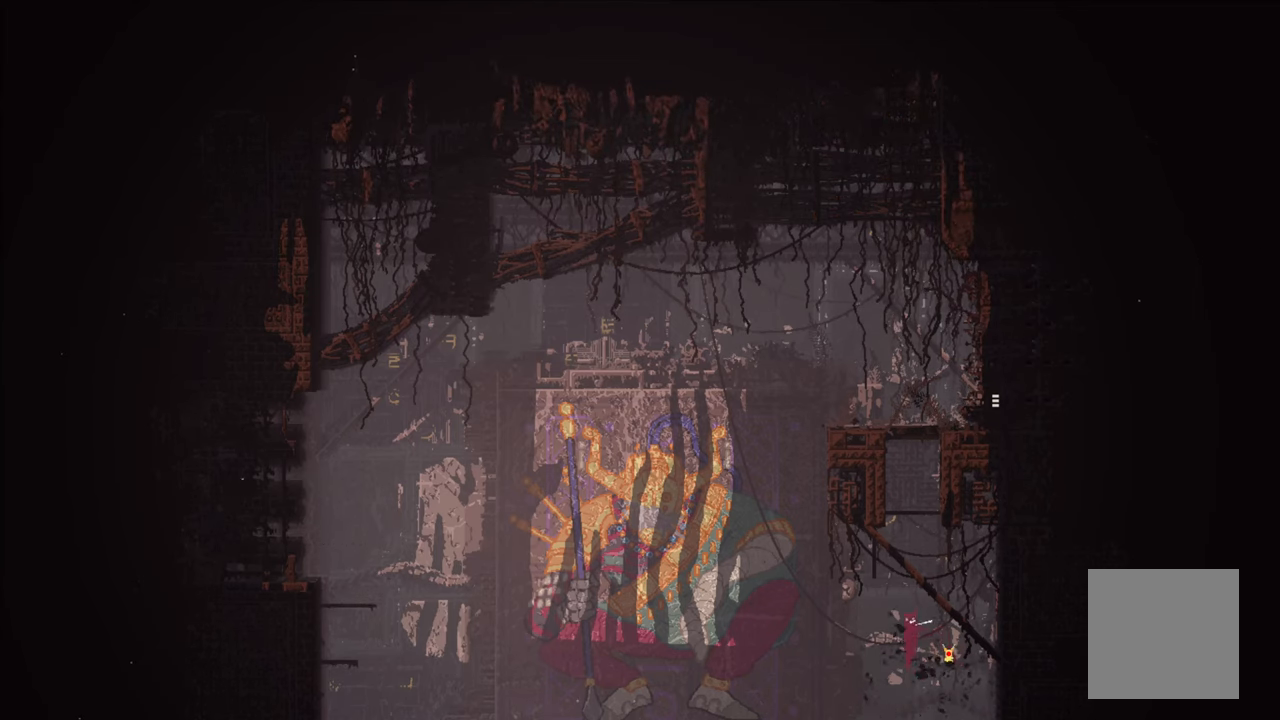
{"buttons": ["A", "X"], "left_stick": "up-right", "right_stick": "center", "events": []}
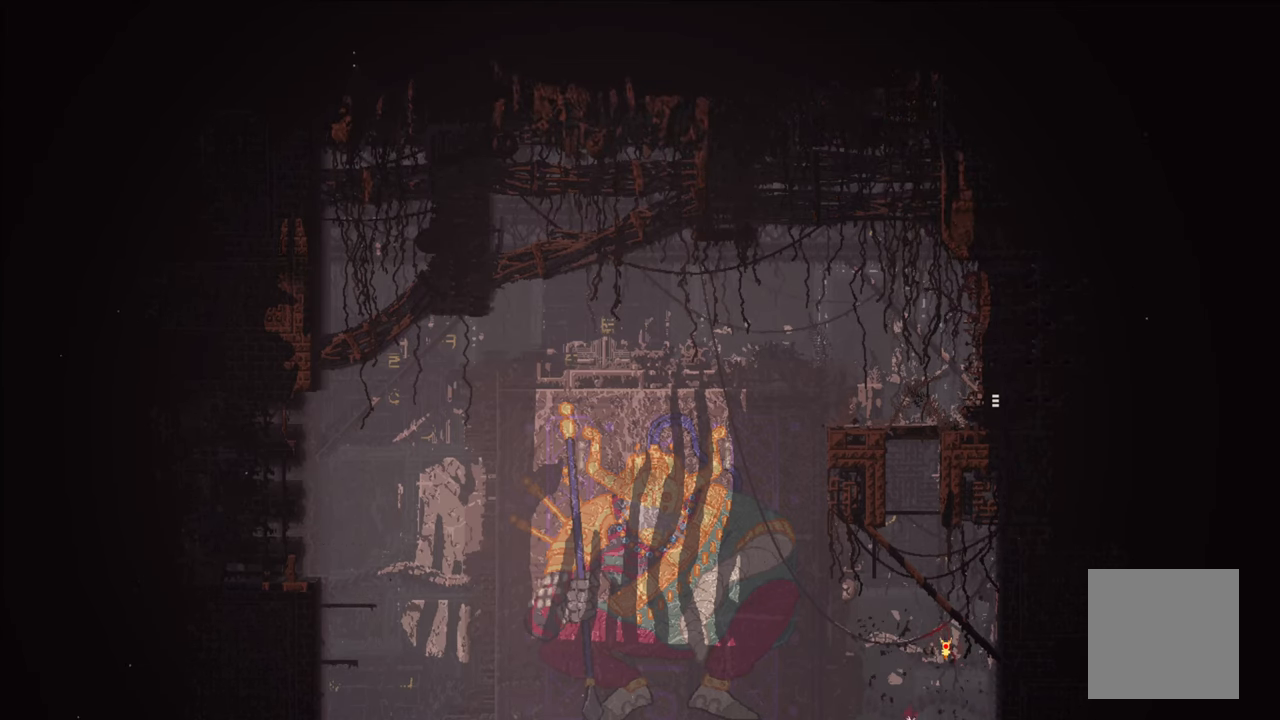
{"buttons": [], "left_stick": "center", "right_stick": "center", "events": [[167, "left_stick", "center"], [183, "A", "up"], [183, "X", "up"]]}
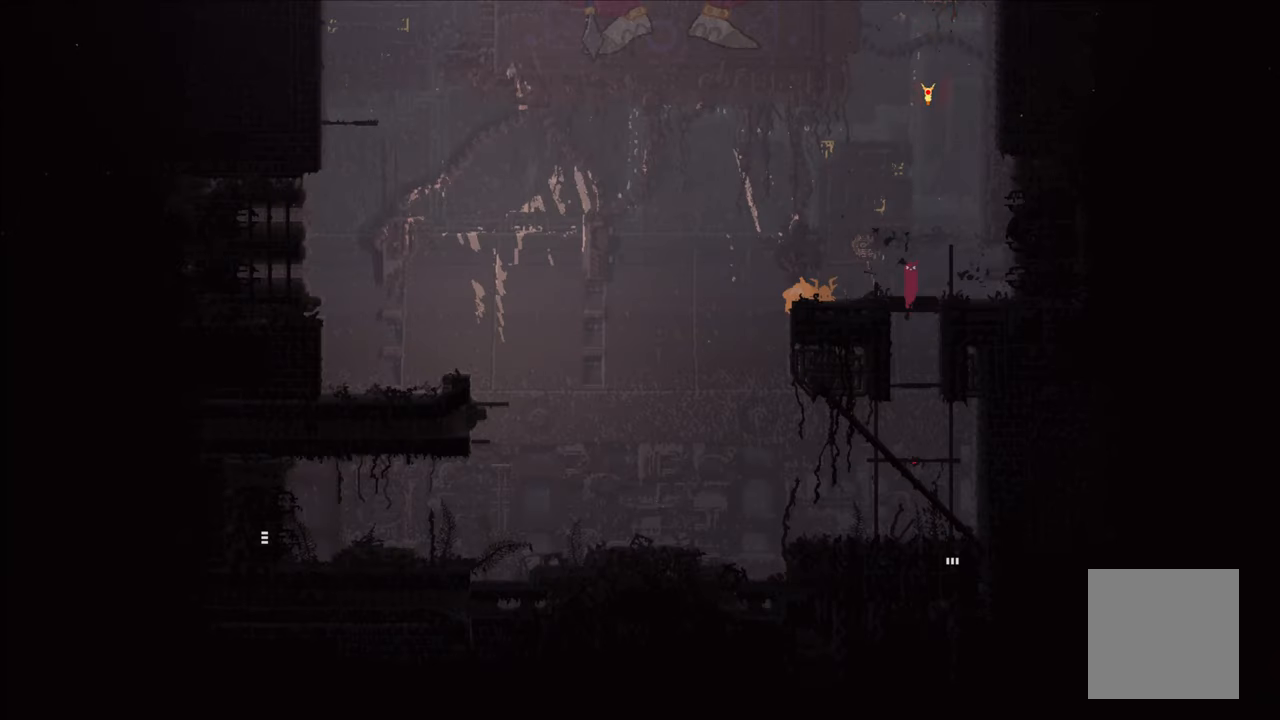
{"buttons": [], "left_stick": "down", "right_stick": "center", "events": [[483, "left_stick", "down"]]}
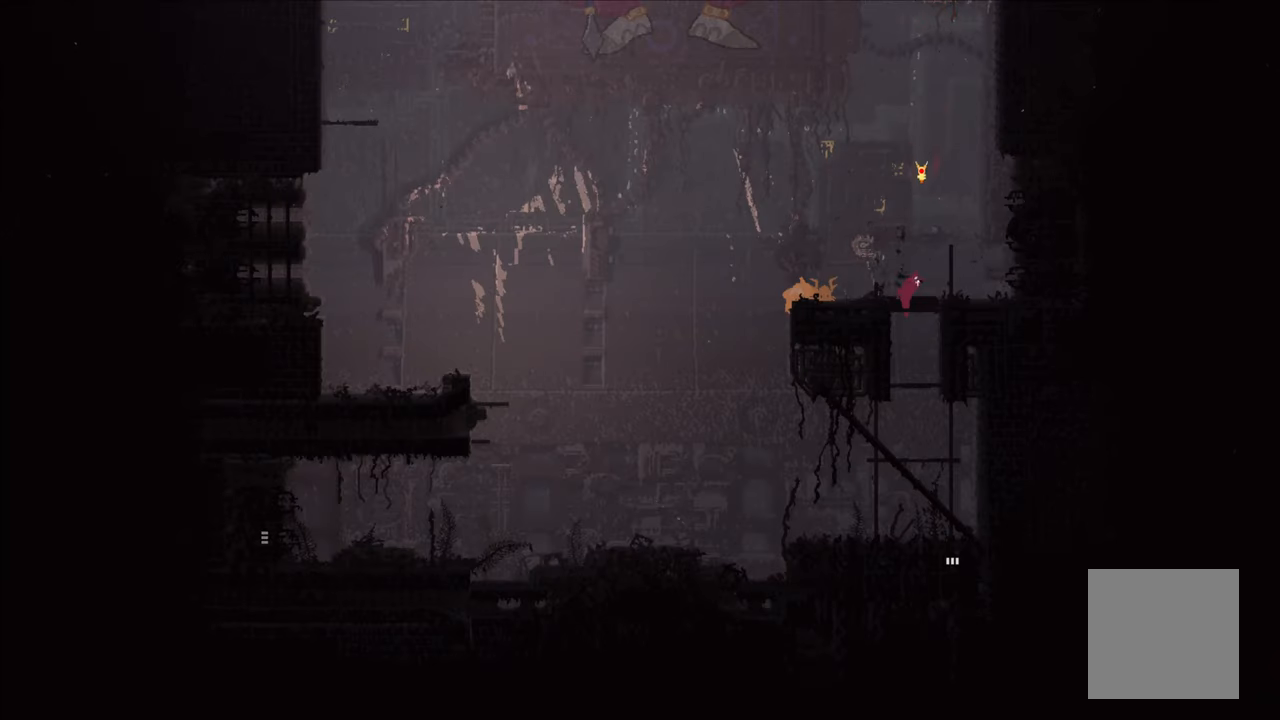
{"buttons": [], "left_stick": "down", "right_stick": "center", "events": [[83, "A", "down"], [250, "A", "up"]]}
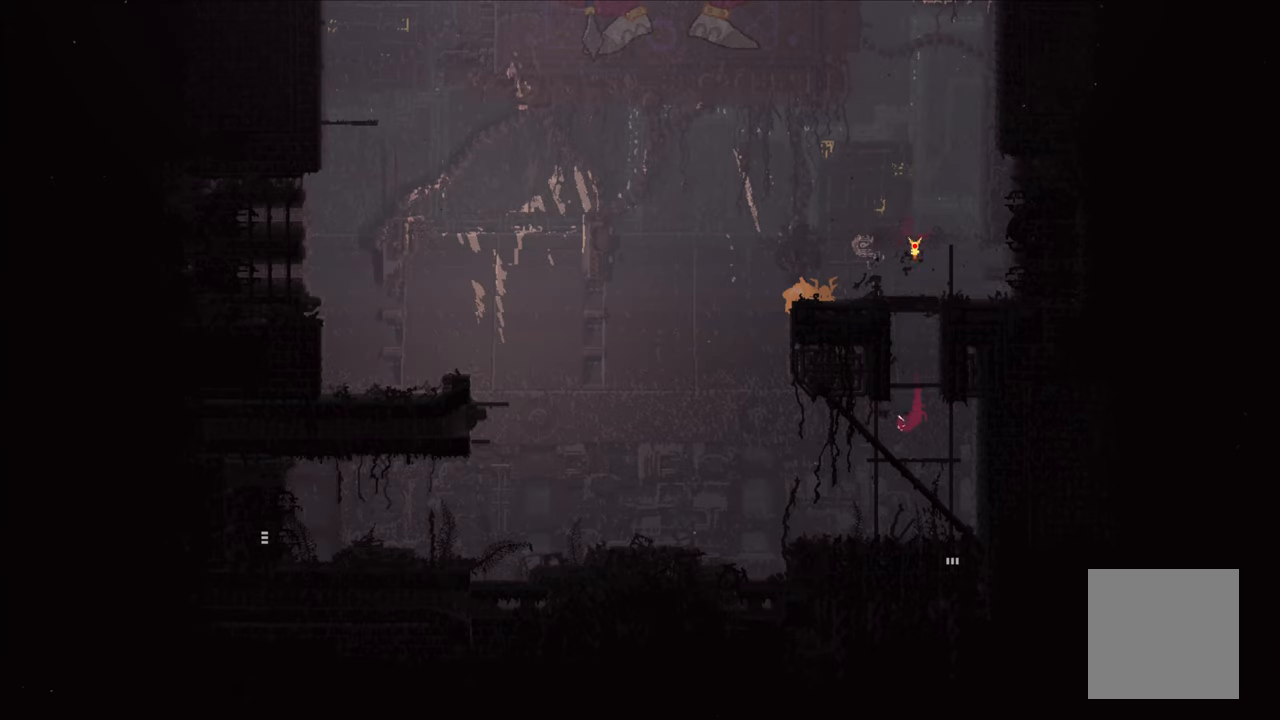
{"buttons": [], "left_stick": "up-right", "right_stick": "center", "events": [[167, "X", "down"], [200, "left_stick", "left"], [267, "X", "up"], [317, "X", "down"], [384, "left_stick", "up-right"], [500, "X", "up"]]}
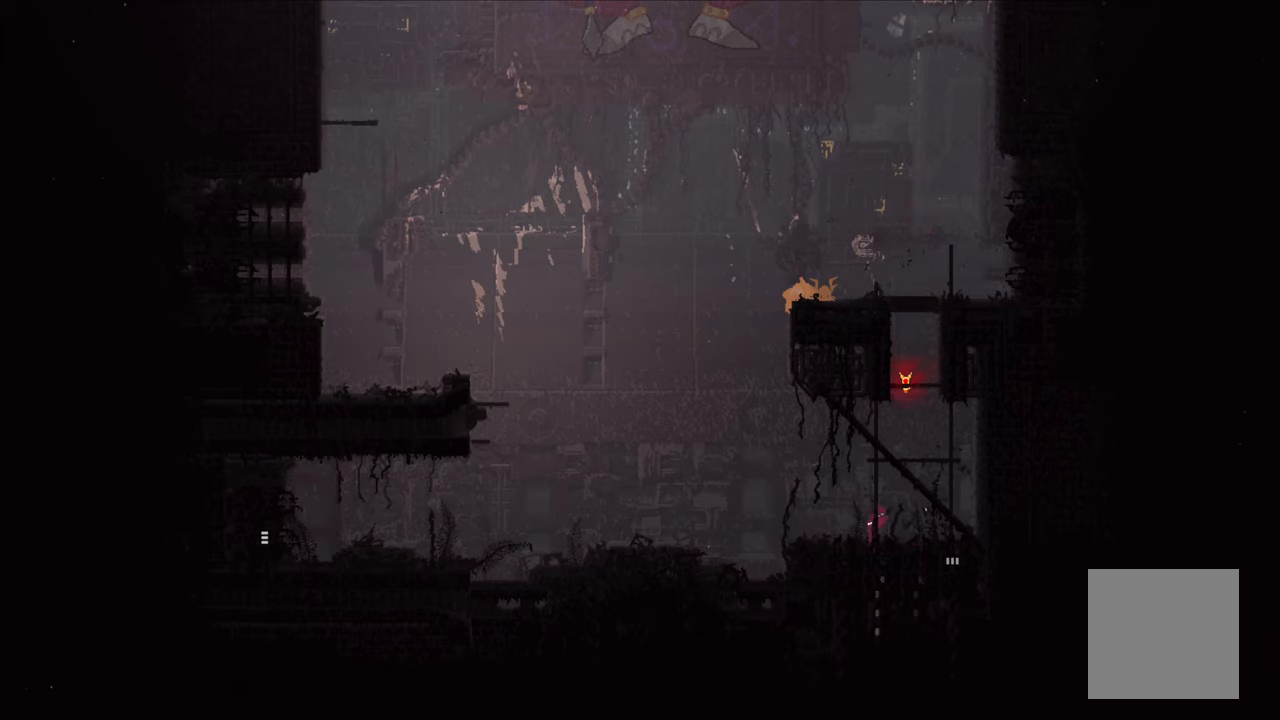
{"buttons": [], "left_stick": "down-right", "right_stick": "center", "events": [[67, "left_stick", "up"], [300, "left_stick", "center"], [484, "left_stick", "down-right"]]}
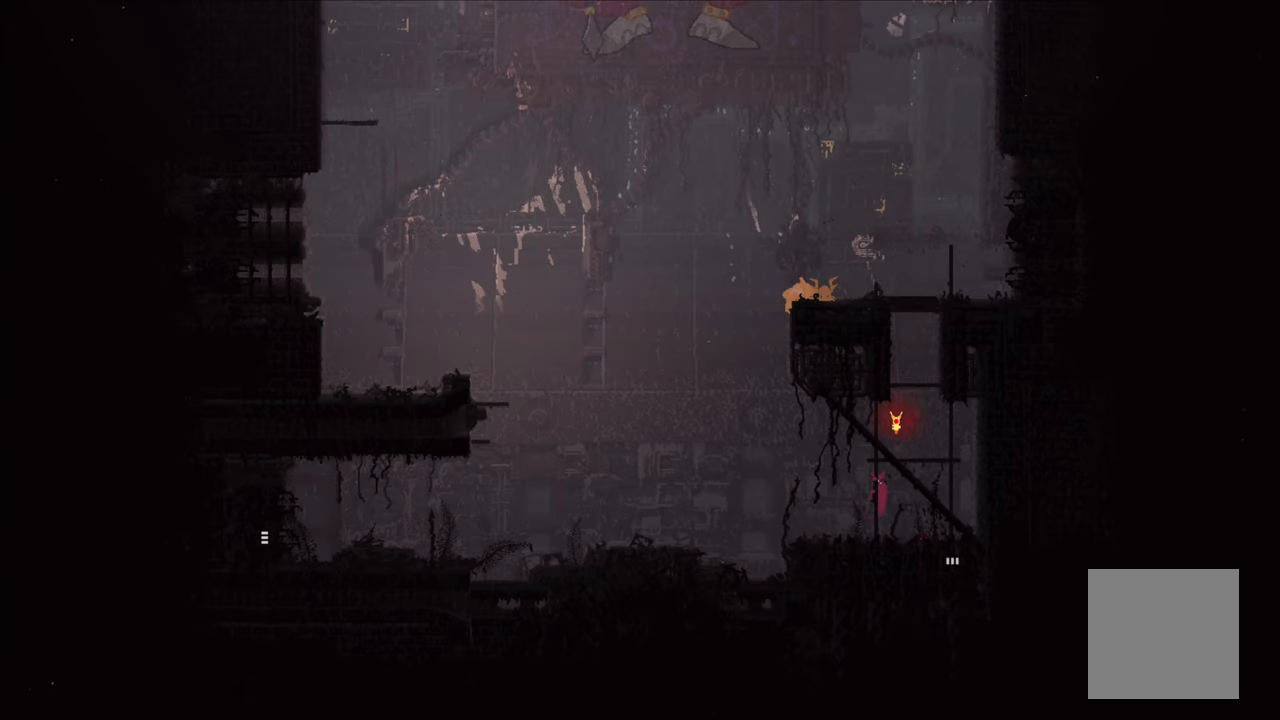
{"buttons": [], "left_stick": "center", "right_stick": "center", "events": [[117, "A", "down"], [217, "A", "up"], [300, "left_stick", "center"]]}
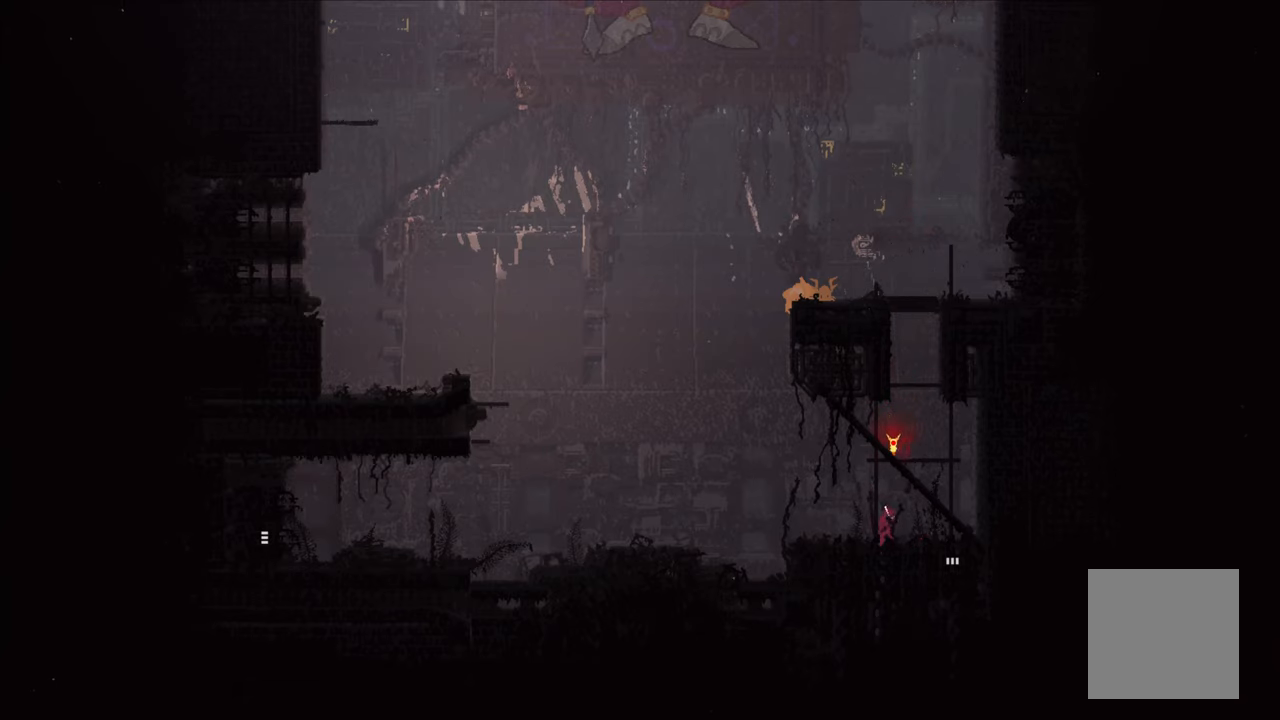
{"buttons": [], "left_stick": "up-left", "right_stick": "center", "events": [[84, "left_stick", "up-right"], [134, "X", "down"], [267, "X", "up"], [334, "left_stick", "center"], [450, "left_stick", "up-left"]]}
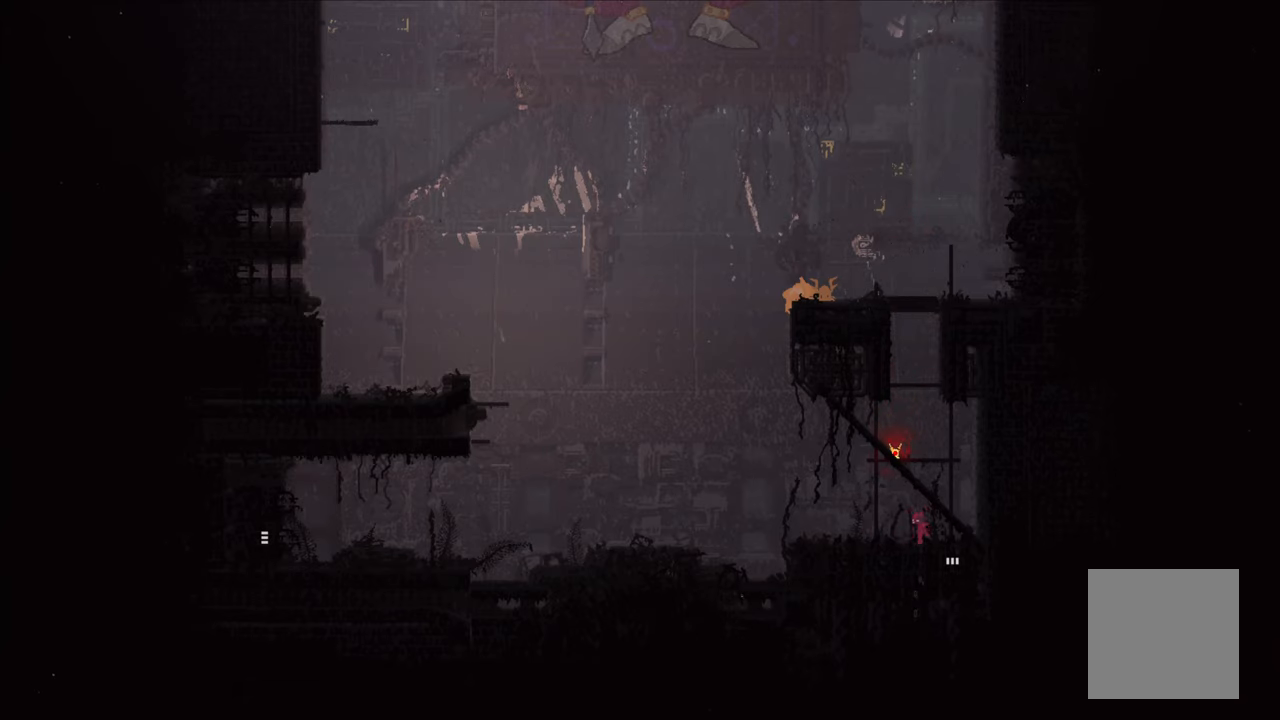
{"buttons": ["A"], "left_stick": "up-right", "right_stick": "center", "events": [[150, "left_stick", "center"], [400, "A", "down"], [467, "left_stick", "up-right"]]}
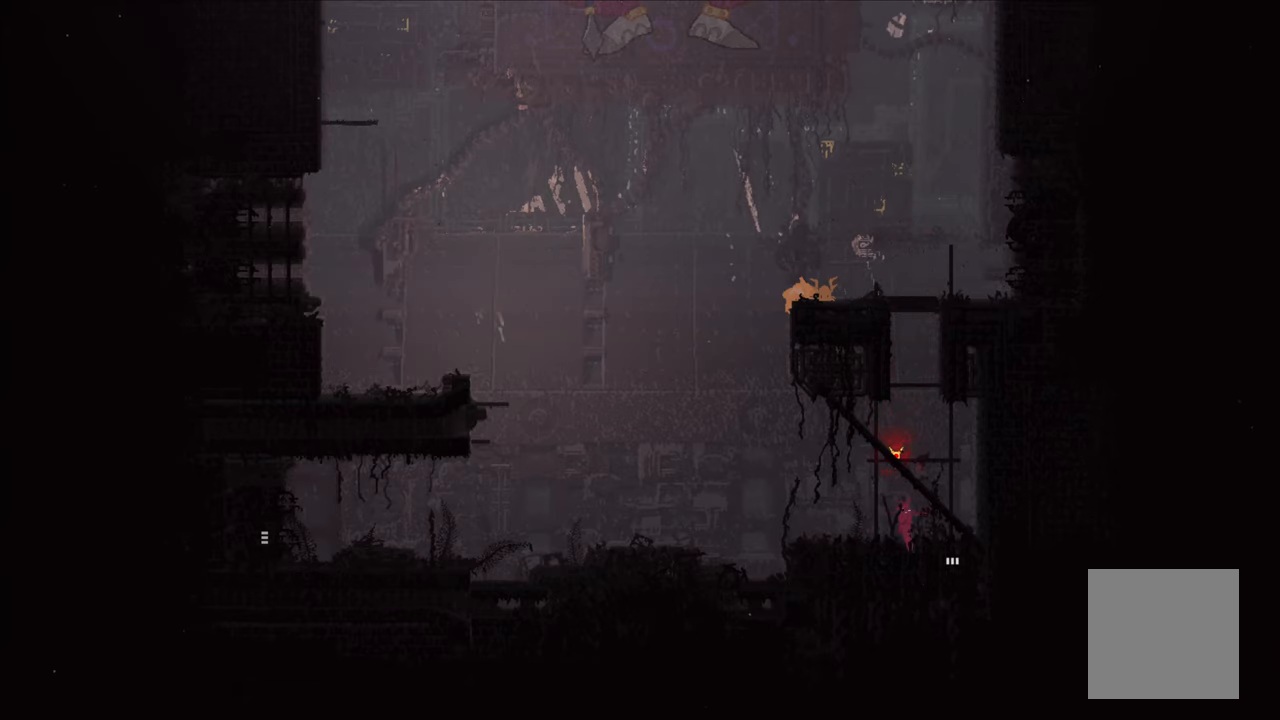
{"buttons": ["A"], "left_stick": "up", "right_stick": "center", "events": [[50, "left_stick", "up-left"], [100, "left_stick", "left"], [334, "A", "up"], [350, "left_stick", "up"], [484, "A", "down"]]}
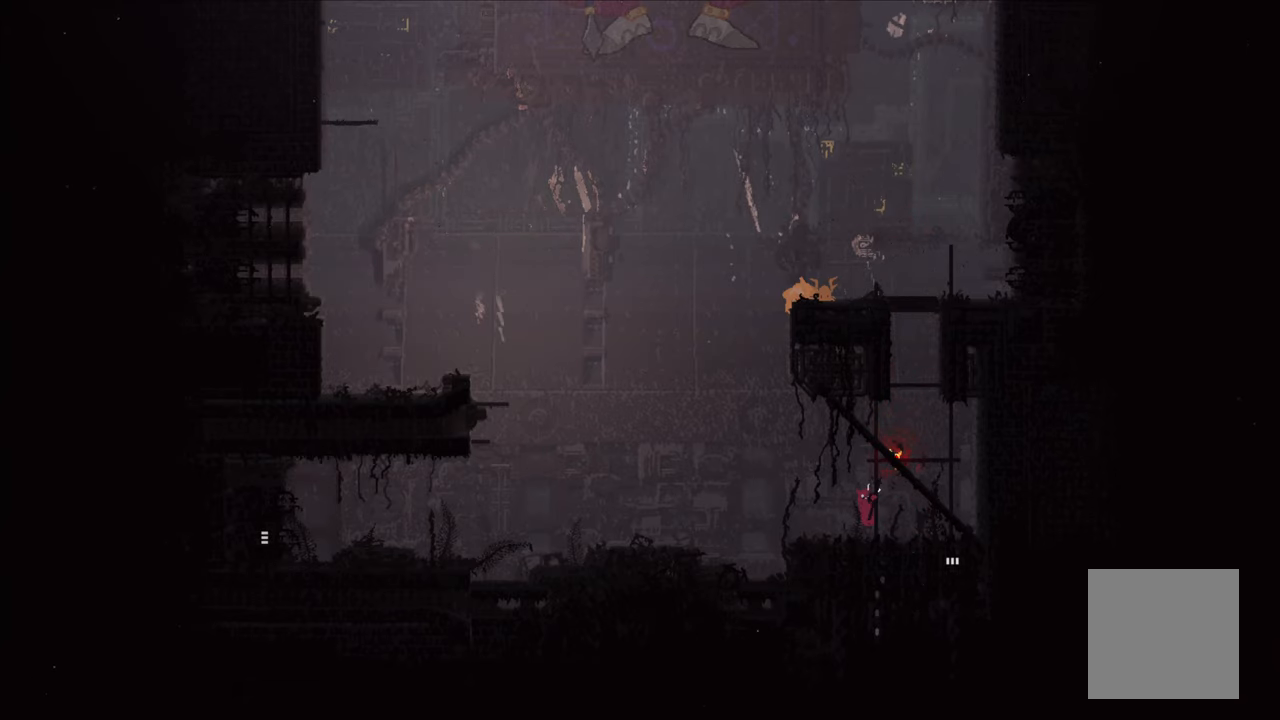
{"buttons": [], "left_stick": "right", "right_stick": "center", "events": [[67, "left_stick", "up-right"], [117, "A", "up"], [284, "left_stick", "up"], [467, "left_stick", "right"]]}